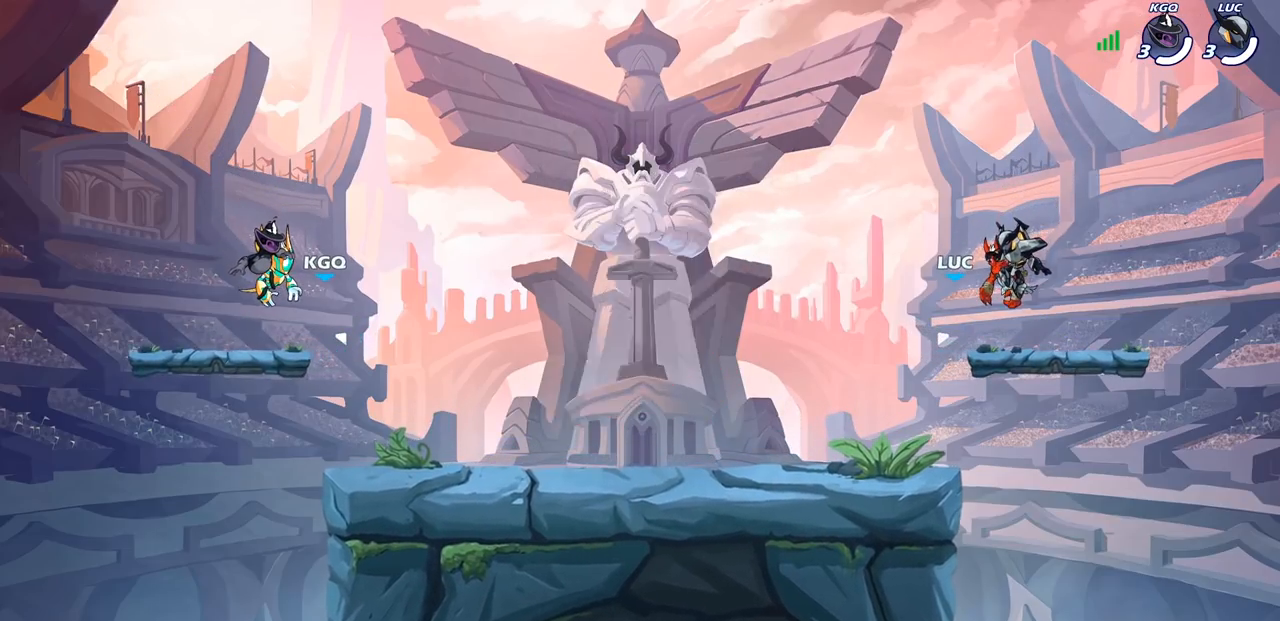
Gameplay with a controller (PlayStation layout); each line is a JSON object with the inputs held at the frame after it. "events" lists button and stick changes between this image and that frame as [ms after this image, input, new state], when the widget could be followed in between.
{"buttons": ["SELECT"], "left_stick": "center", "right_stick": "center", "events": [[200, "SELECT", "down"]]}
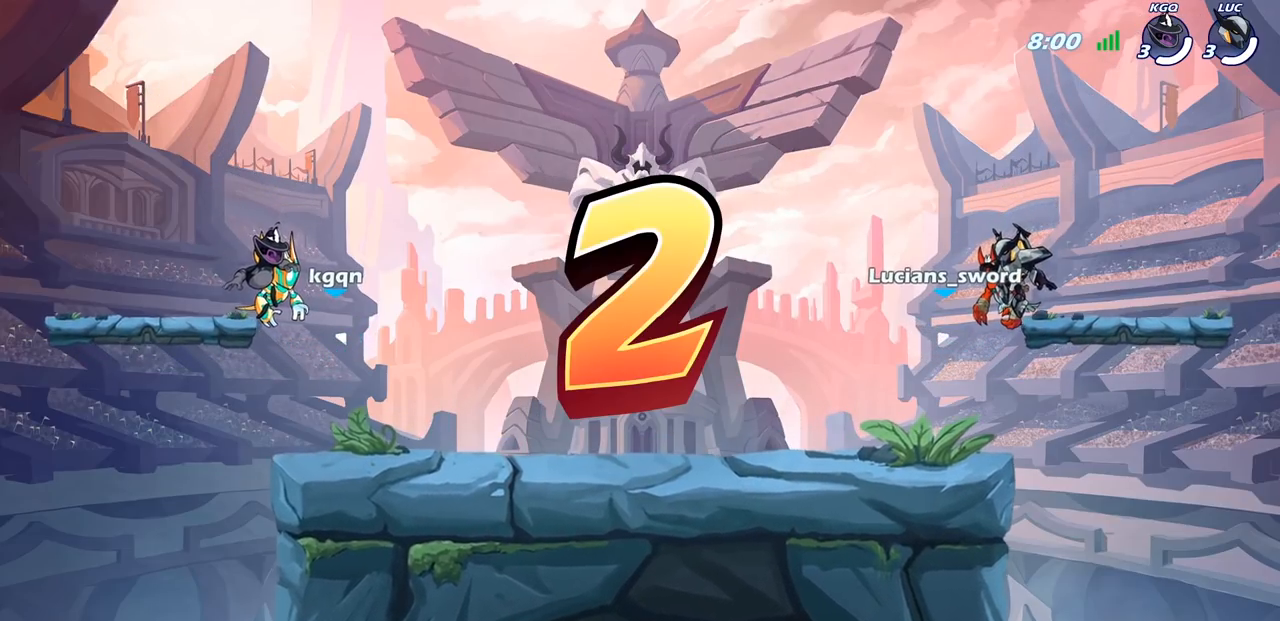
{"buttons": ["SELECT"], "left_stick": "center", "right_stick": "center", "events": []}
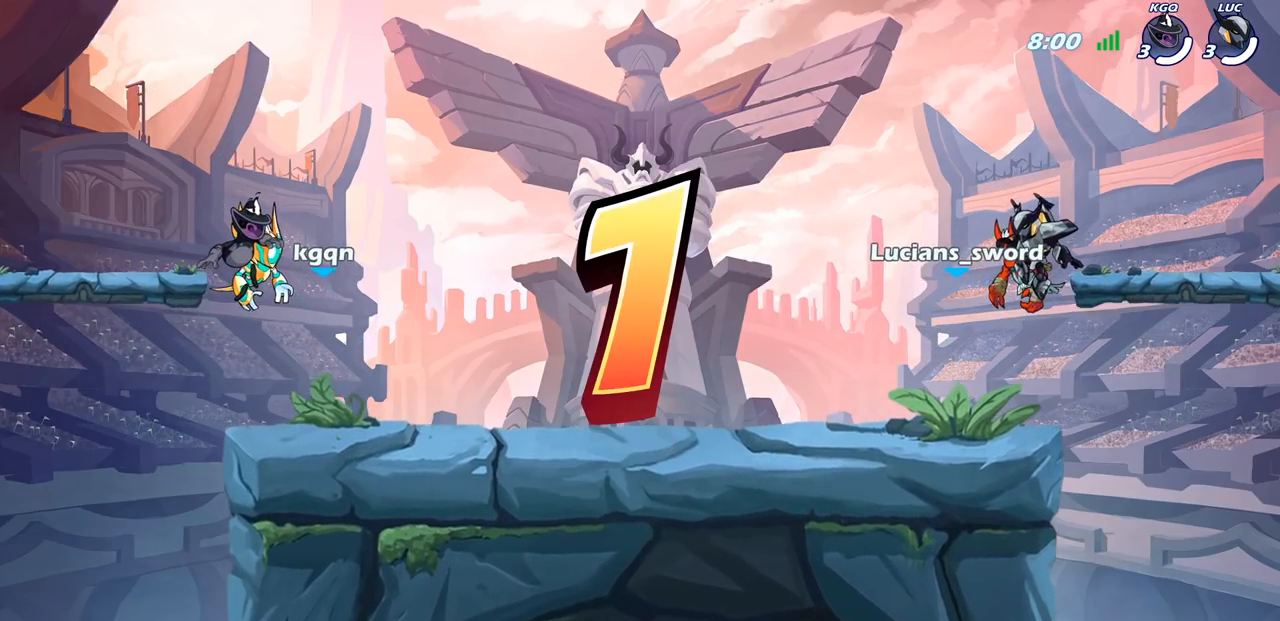
{"buttons": ["SELECT"], "left_stick": "center", "right_stick": "center", "events": []}
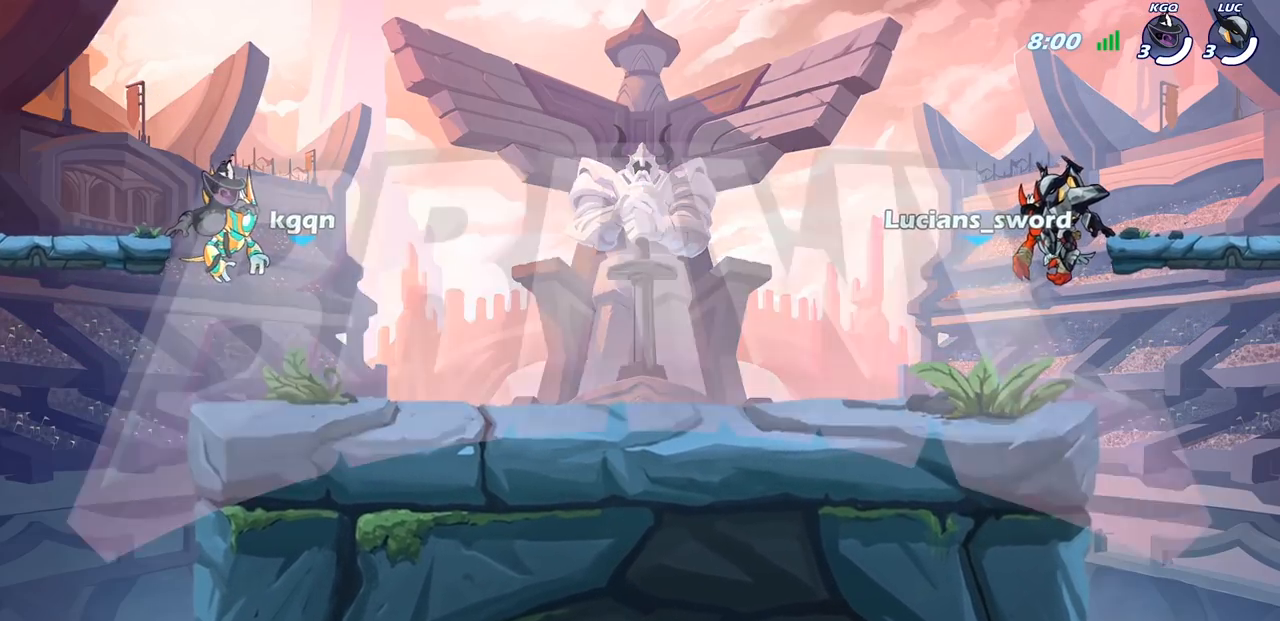
{"buttons": ["SELECT"], "left_stick": "center", "right_stick": "center", "events": []}
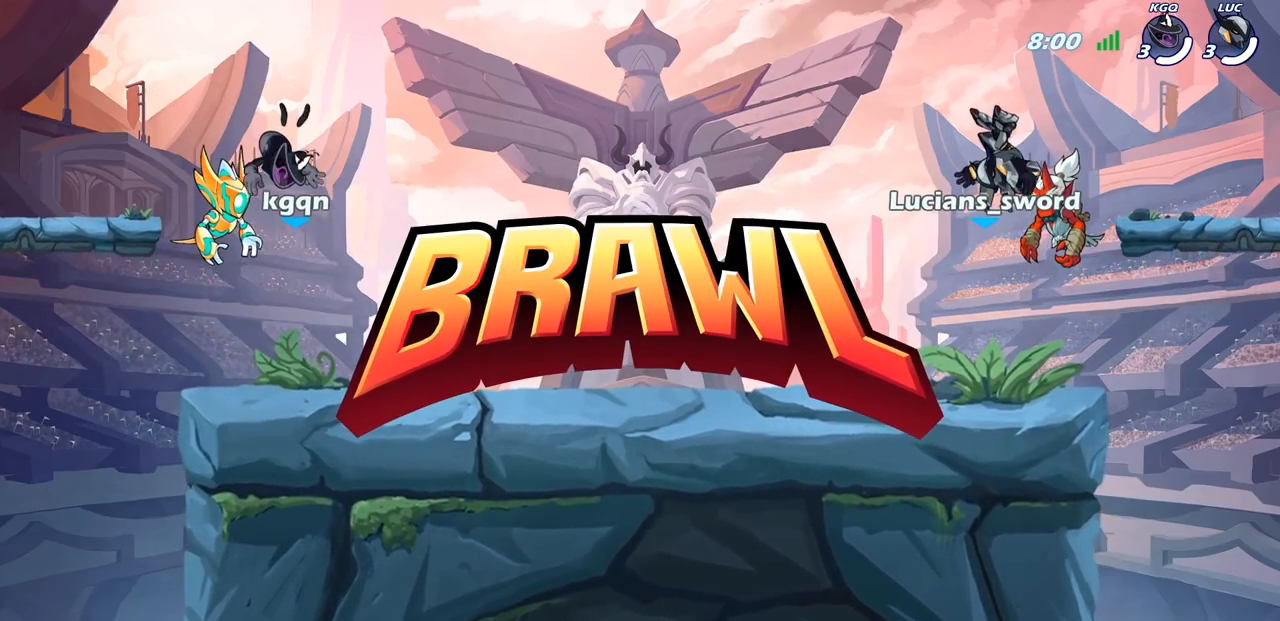
{"buttons": ["SELECT"], "left_stick": "center", "right_stick": "center", "events": [[133, "SELECT", "up"], [367, "SELECT", "down"]]}
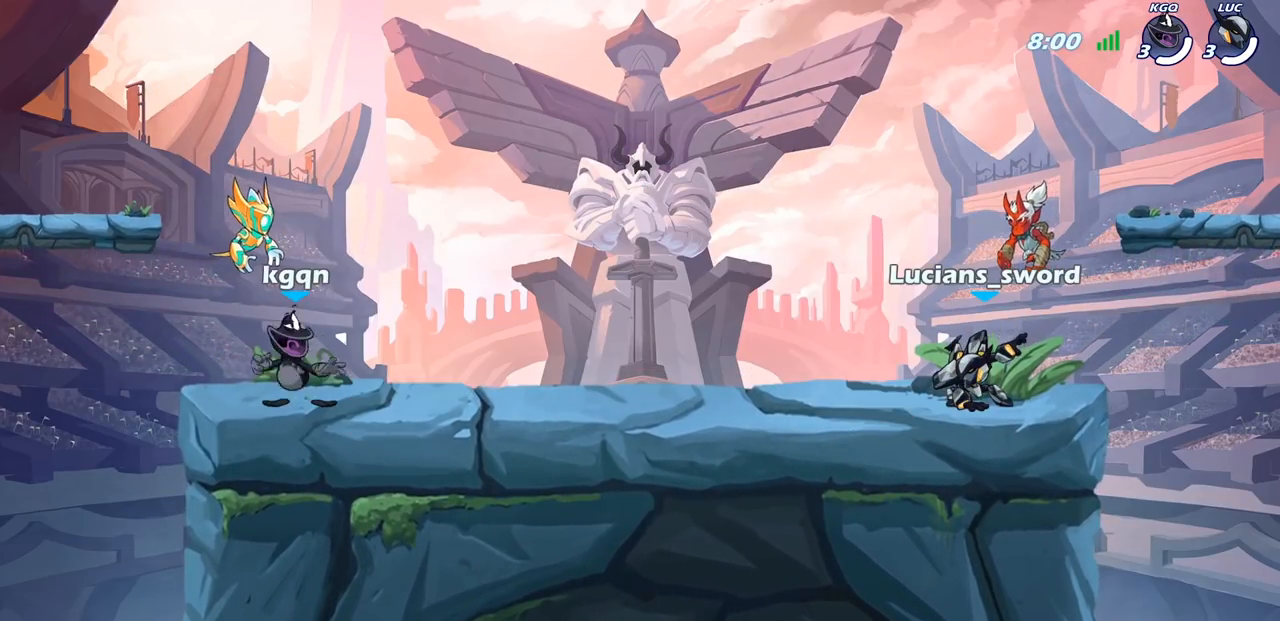
{"buttons": ["SELECT"], "left_stick": "center", "right_stick": "down-left", "events": [[400, "right_stick", "down"], [483, "right_stick", "down-left"]]}
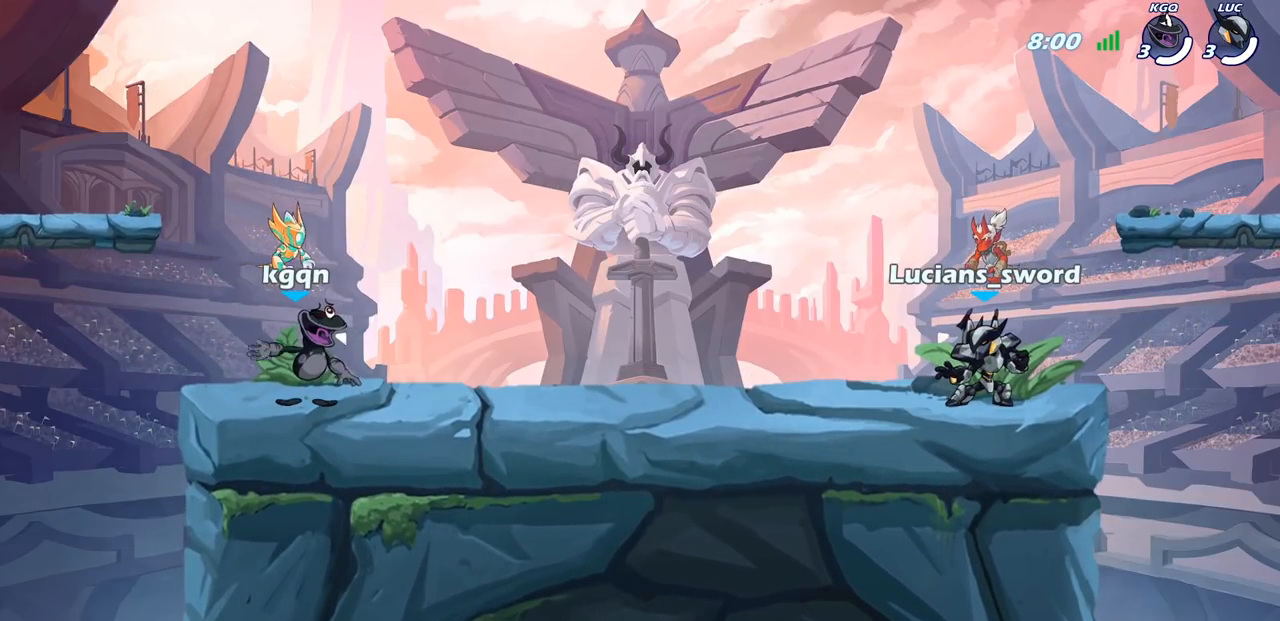
{"buttons": ["SELECT"], "left_stick": "center", "right_stick": "center", "events": [[433, "right_stick", "center"]]}
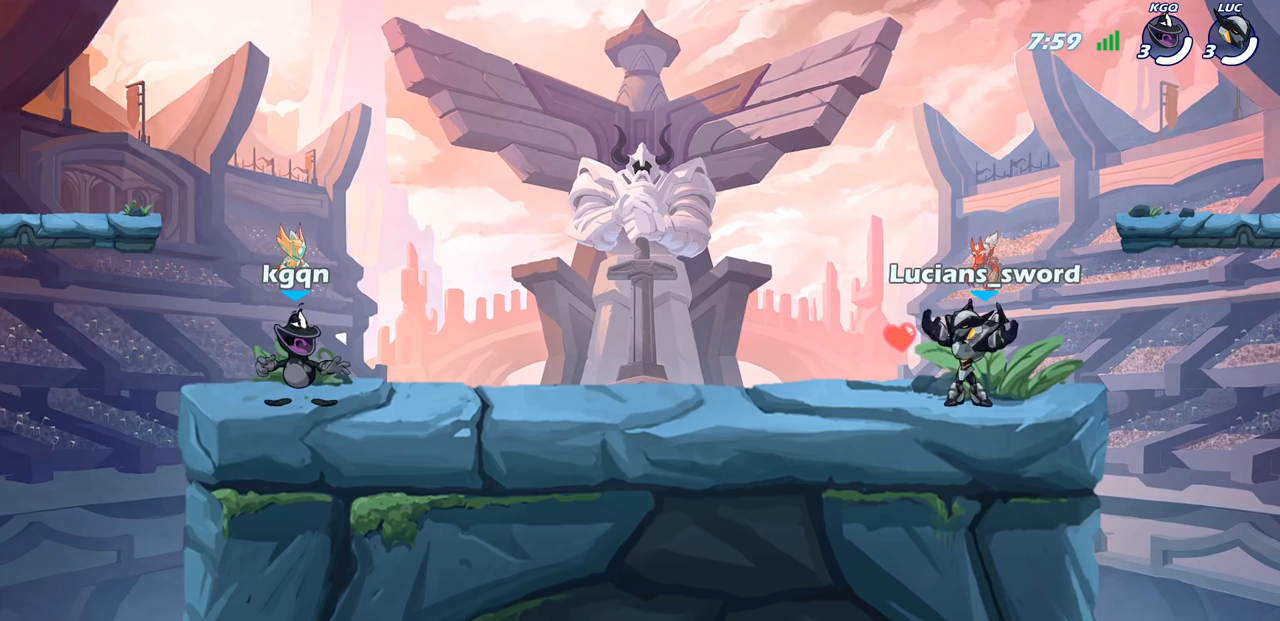
{"buttons": [], "left_stick": "center", "right_stick": "center", "events": [[33, "SELECT", "up"]]}
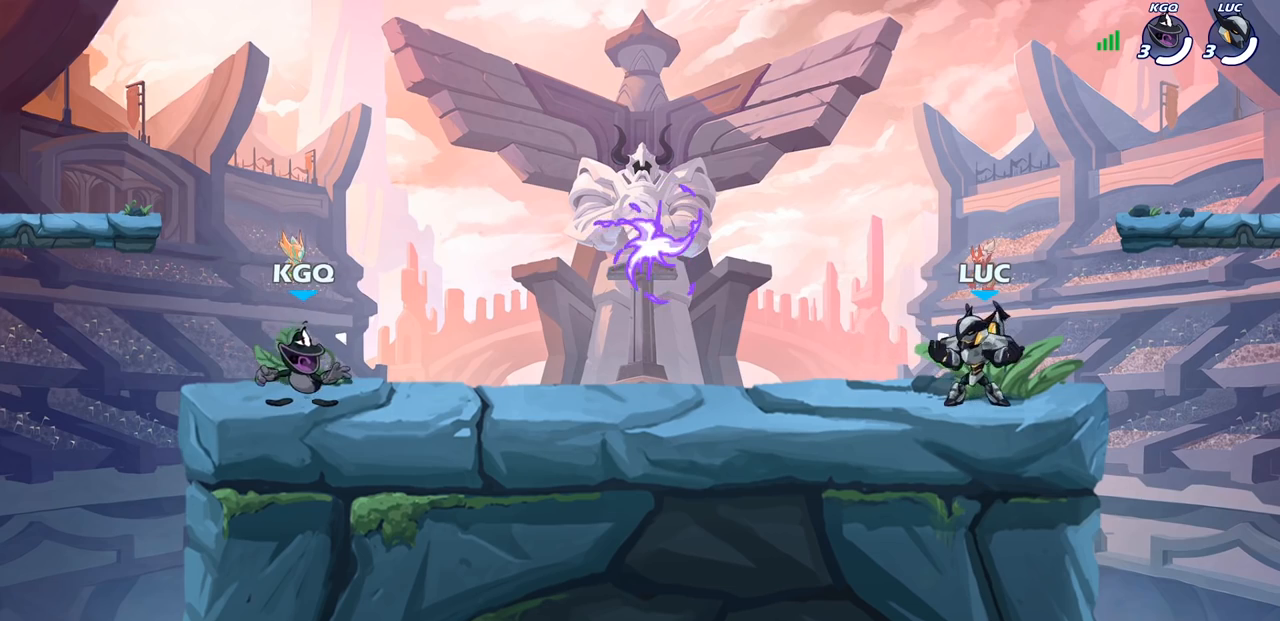
{"buttons": [], "left_stick": "down-left", "right_stick": "center", "events": [[150, "left_stick", "up"], [200, "left_stick", "up-left"], [217, "R2", "down"], [250, "CROSS", "down"], [333, "CROSS", "up"], [333, "R2", "up"], [367, "left_stick", "down-left"]]}
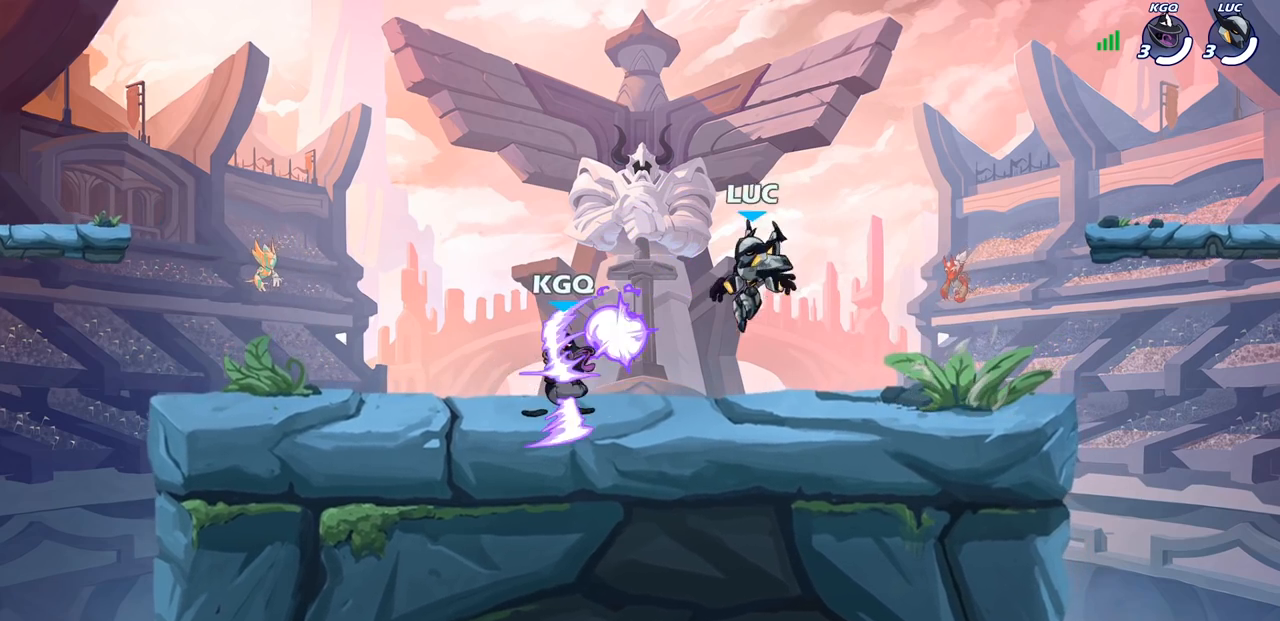
{"buttons": ["CROSS"], "left_stick": "up-left", "right_stick": "center", "events": [[67, "R1", "down"], [150, "CROSS", "down"], [200, "left_stick", "up-left"], [217, "R1", "up"], [300, "CROSS", "up"], [400, "CROSS", "down"]]}
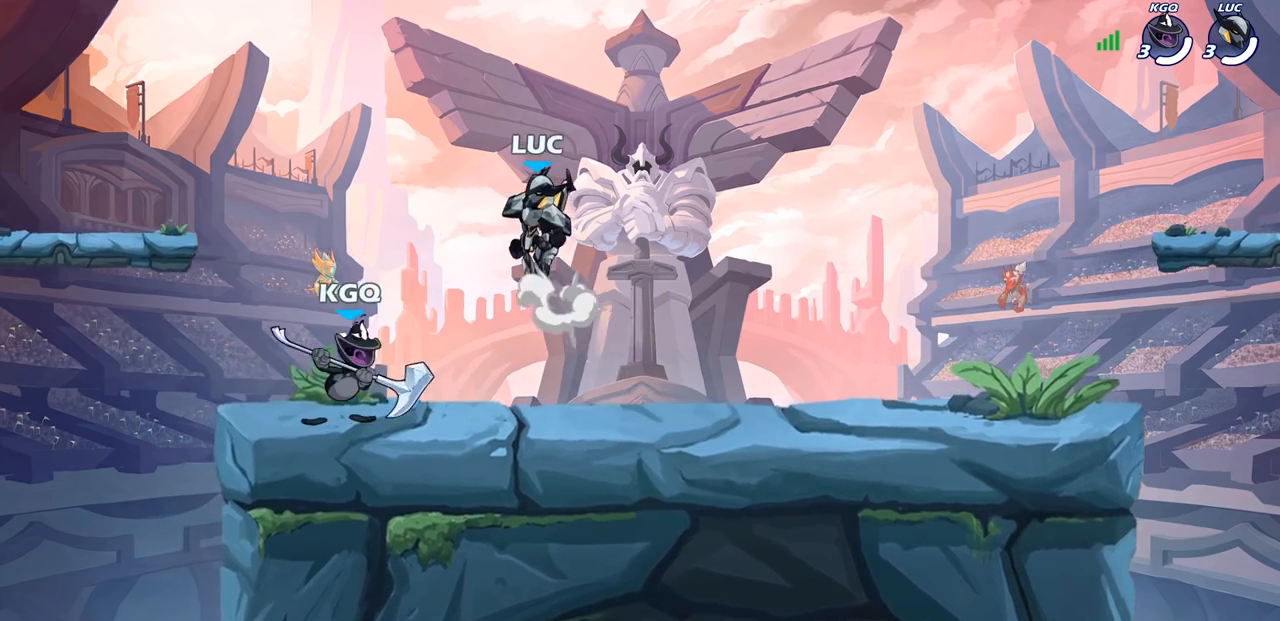
{"buttons": [], "left_stick": "down-left", "right_stick": "center", "events": [[50, "CROSS", "up"], [133, "CROSS", "down"], [267, "left_stick", "left"], [367, "CROSS", "up"], [467, "left_stick", "down-left"]]}
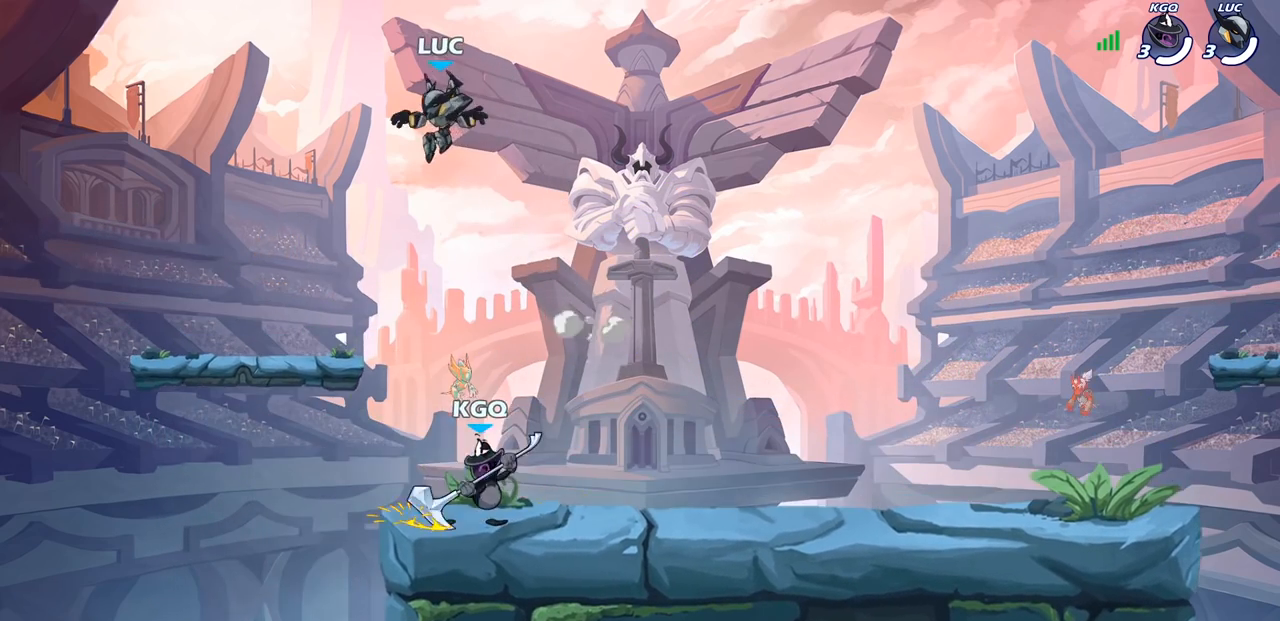
{"buttons": [], "left_stick": "up-left", "right_stick": "center", "events": [[367, "left_stick", "right"], [467, "left_stick", "up-left"]]}
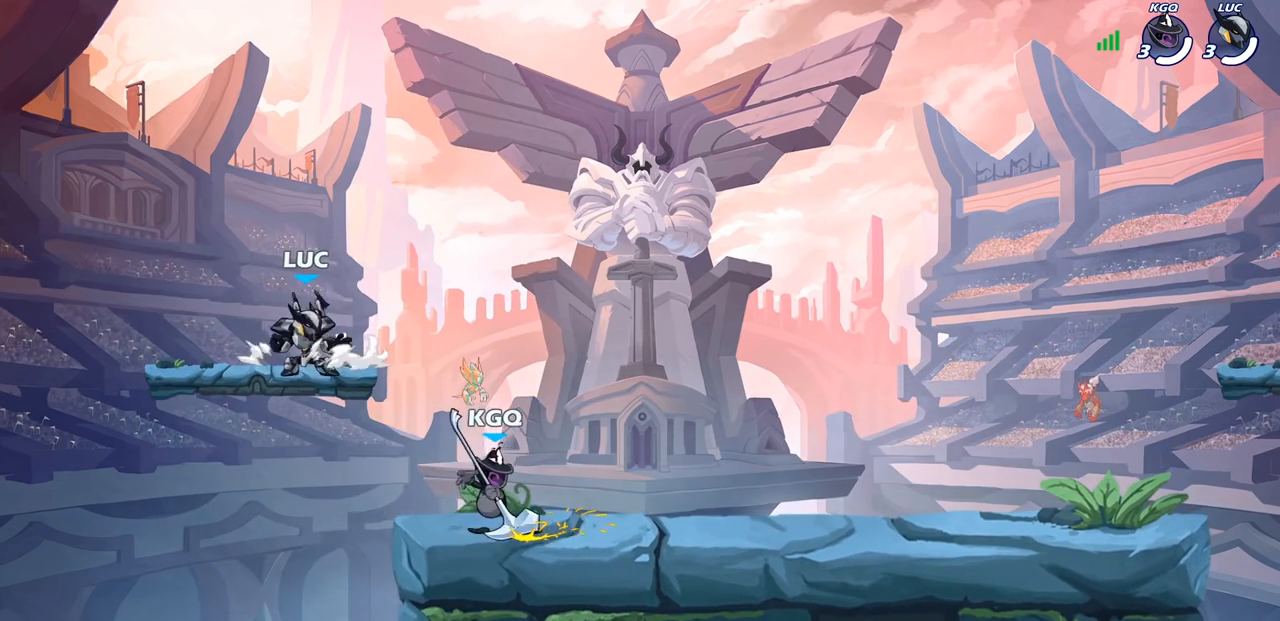
{"buttons": [], "left_stick": "up-right", "right_stick": "center", "events": [[83, "left_stick", "right"], [150, "left_stick", "up-left"], [217, "left_stick", "up-right"], [283, "left_stick", "up-left"], [367, "left_stick", "center"], [417, "left_stick", "up-left"], [483, "left_stick", "up-right"]]}
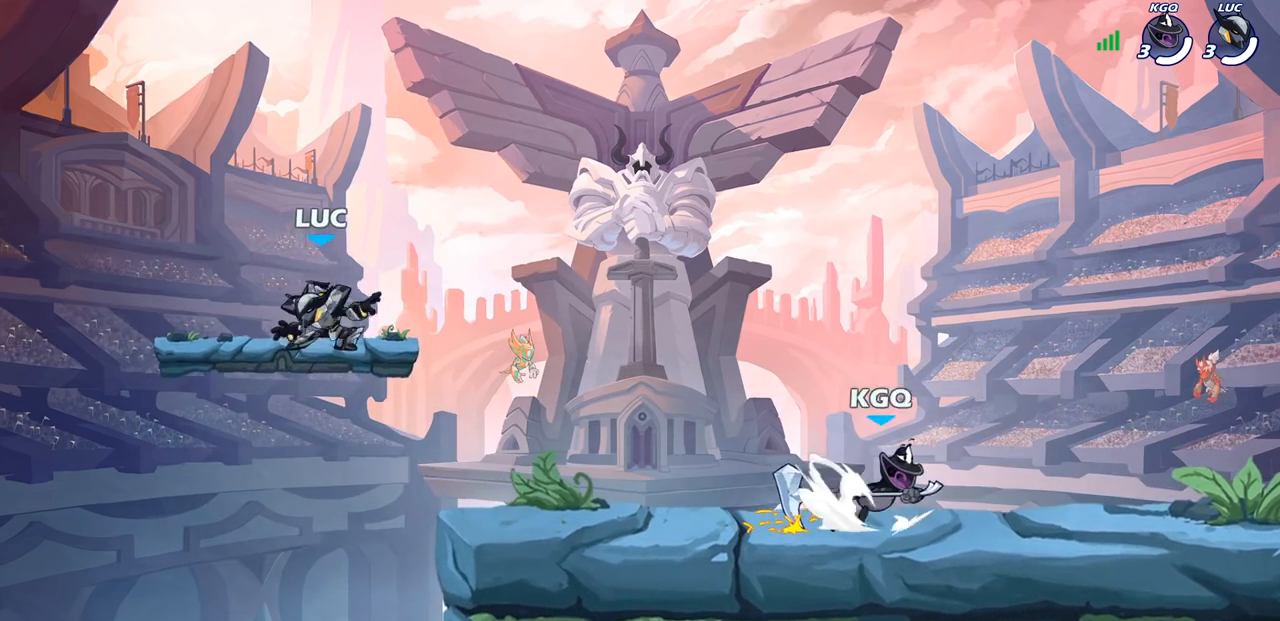
{"buttons": [], "left_stick": "down-left", "right_stick": "center", "events": [[167, "left_stick", "right"], [267, "R1", "down"], [267, "R2", "down"], [317, "R1", "up"], [417, "R2", "up"], [500, "left_stick", "down-left"]]}
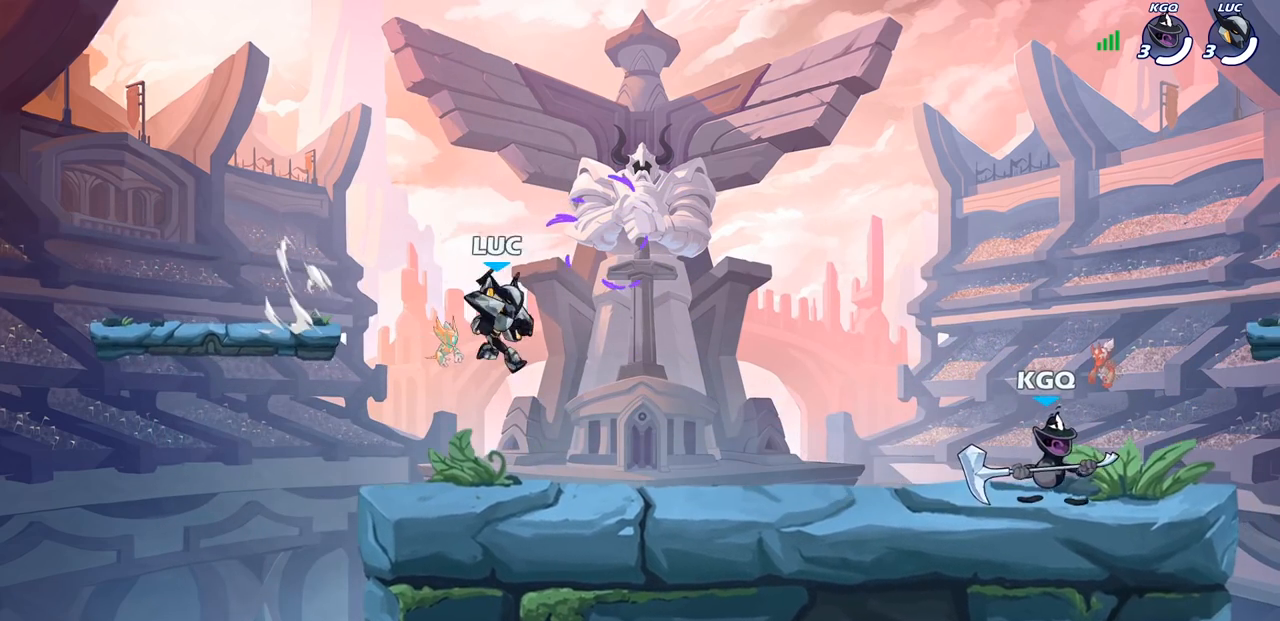
{"buttons": [], "left_stick": "up-right", "right_stick": "center", "events": [[133, "left_stick", "down-right"], [217, "left_stick", "up-left"], [333, "CROSS", "down"], [450, "left_stick", "up-right"], [467, "CROSS", "up"]]}
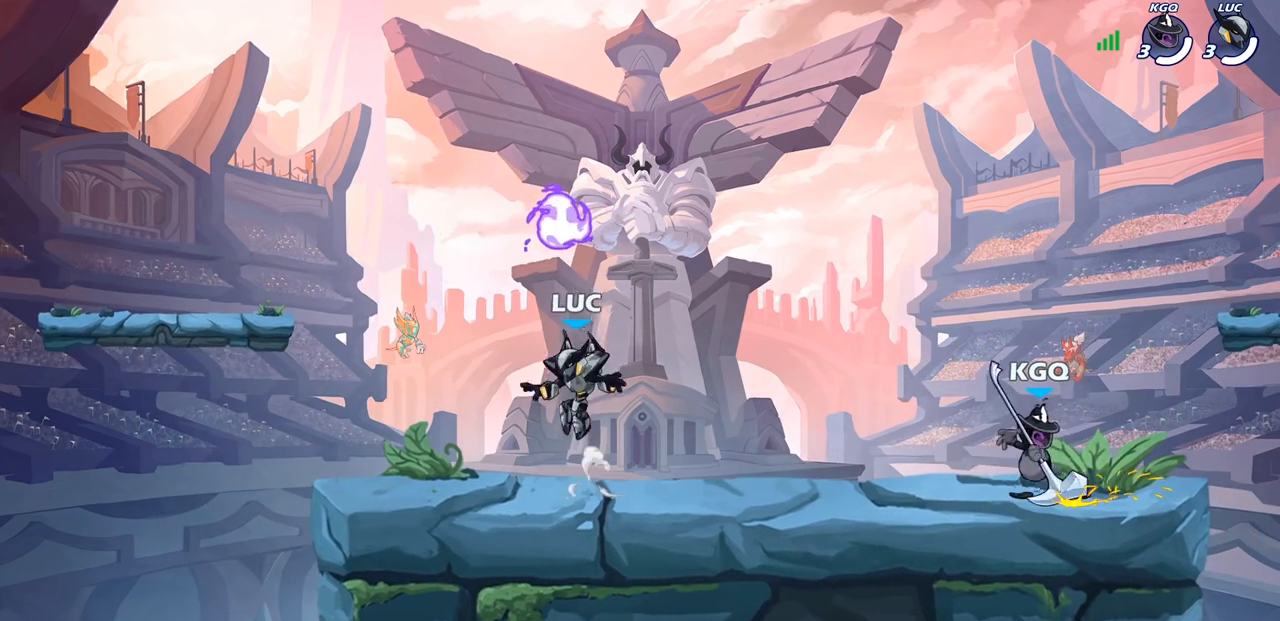
{"buttons": [], "left_stick": "down-left", "right_stick": "center", "events": [[50, "CROSS", "down"], [100, "R1", "down"], [133, "CROSS", "up"], [167, "left_stick", "up-left"], [200, "R1", "up"], [267, "left_stick", "down-left"]]}
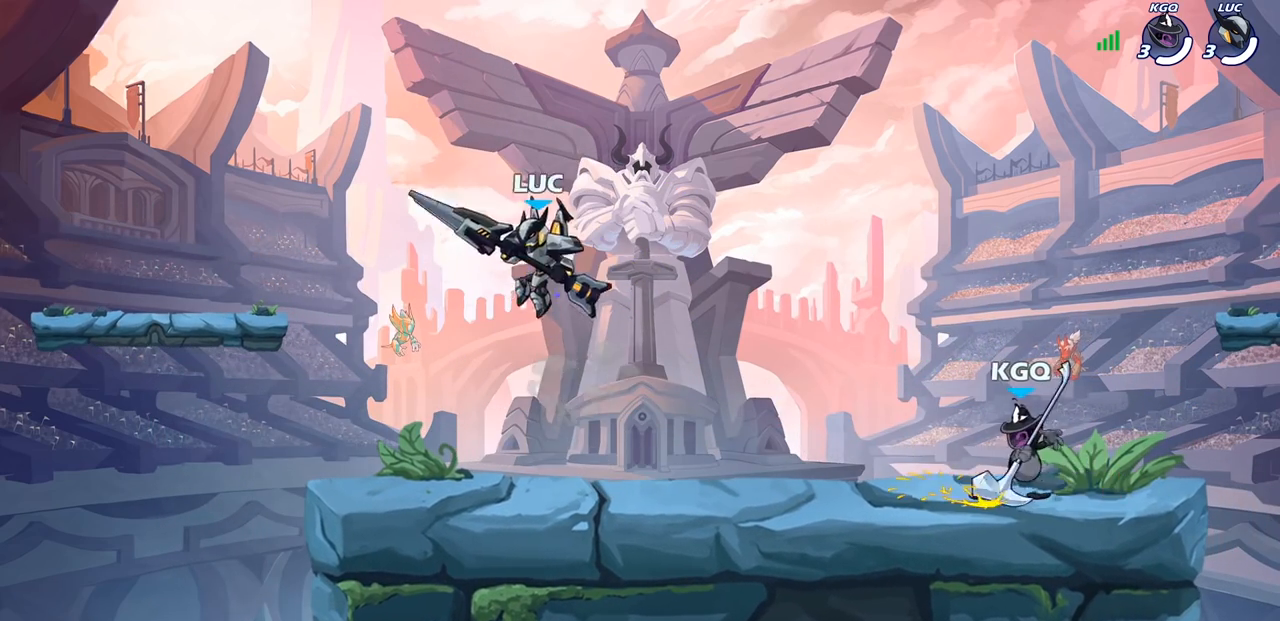
{"buttons": [], "left_stick": "center", "right_stick": "center", "events": [[17, "left_stick", "down-right"], [200, "R2", "down"], [250, "SQUARE", "down"], [250, "left_stick", "down"], [267, "R1", "down"], [333, "R1", "up"], [333, "R2", "up"], [383, "SQUARE", "up"], [417, "left_stick", "center"]]}
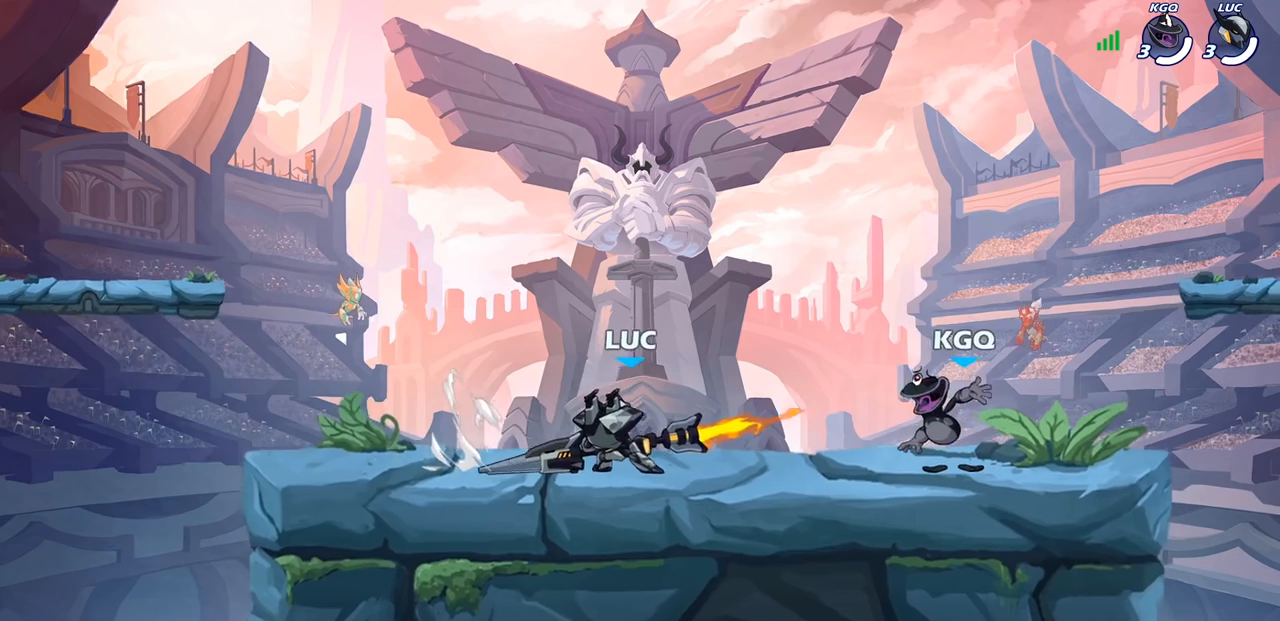
{"buttons": [], "left_stick": "center", "right_stick": "center", "events": []}
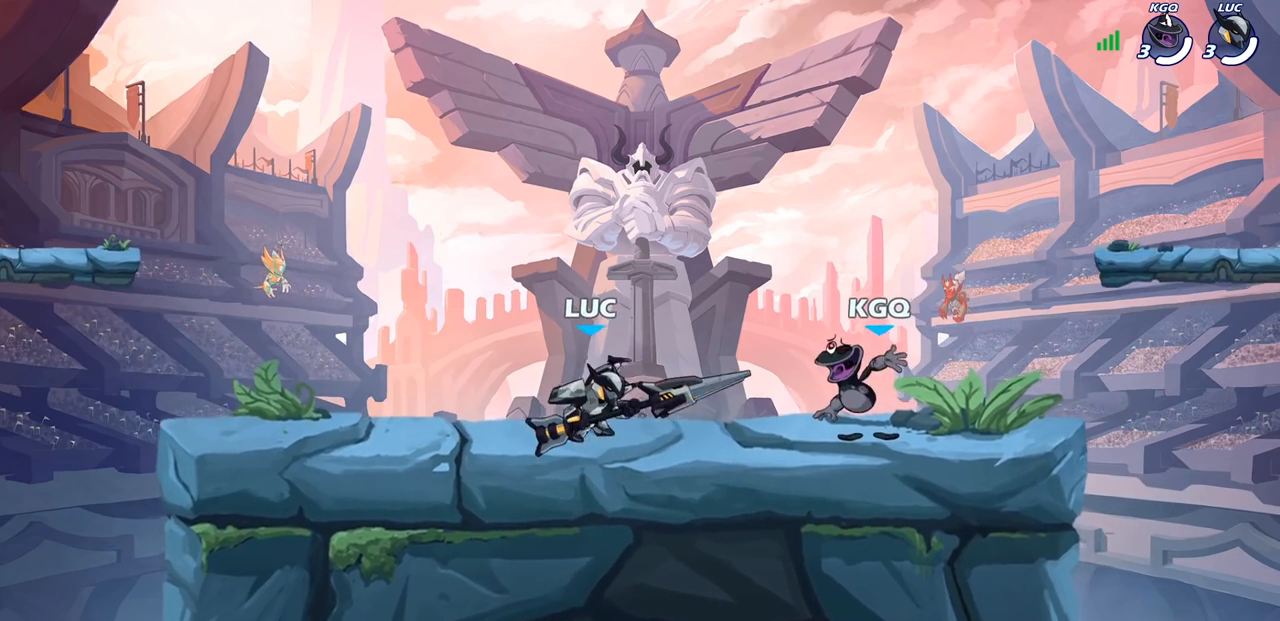
{"buttons": [], "left_stick": "center", "right_stick": "center", "events": []}
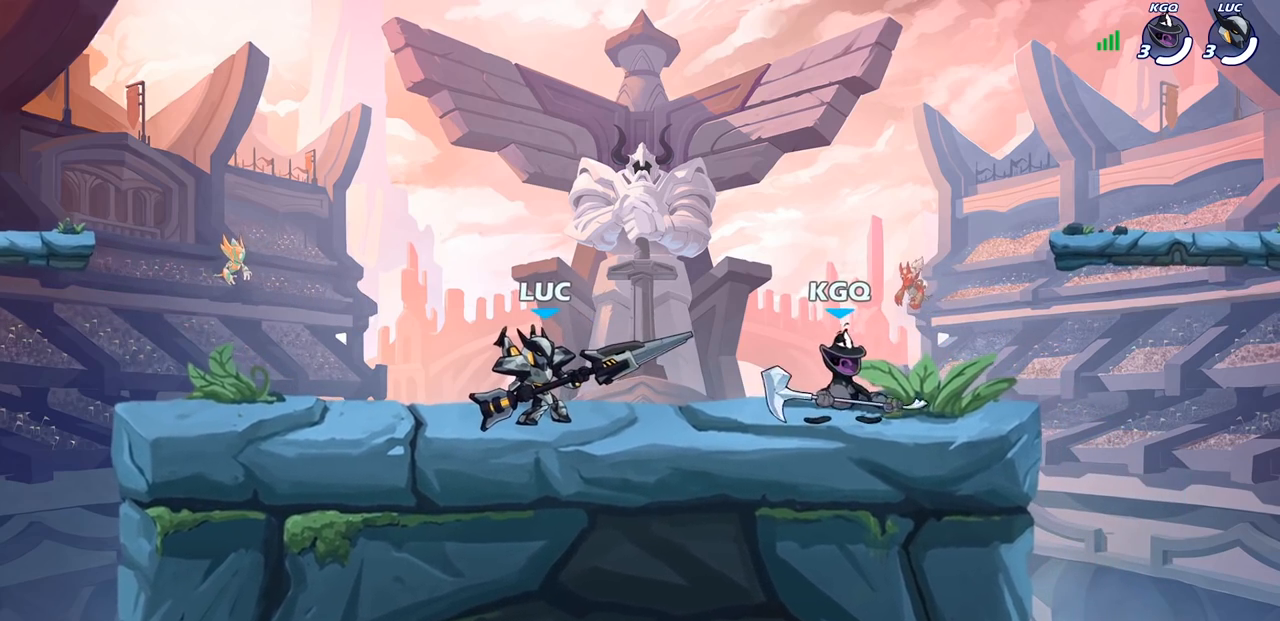
{"buttons": [], "left_stick": "center", "right_stick": "center", "events": []}
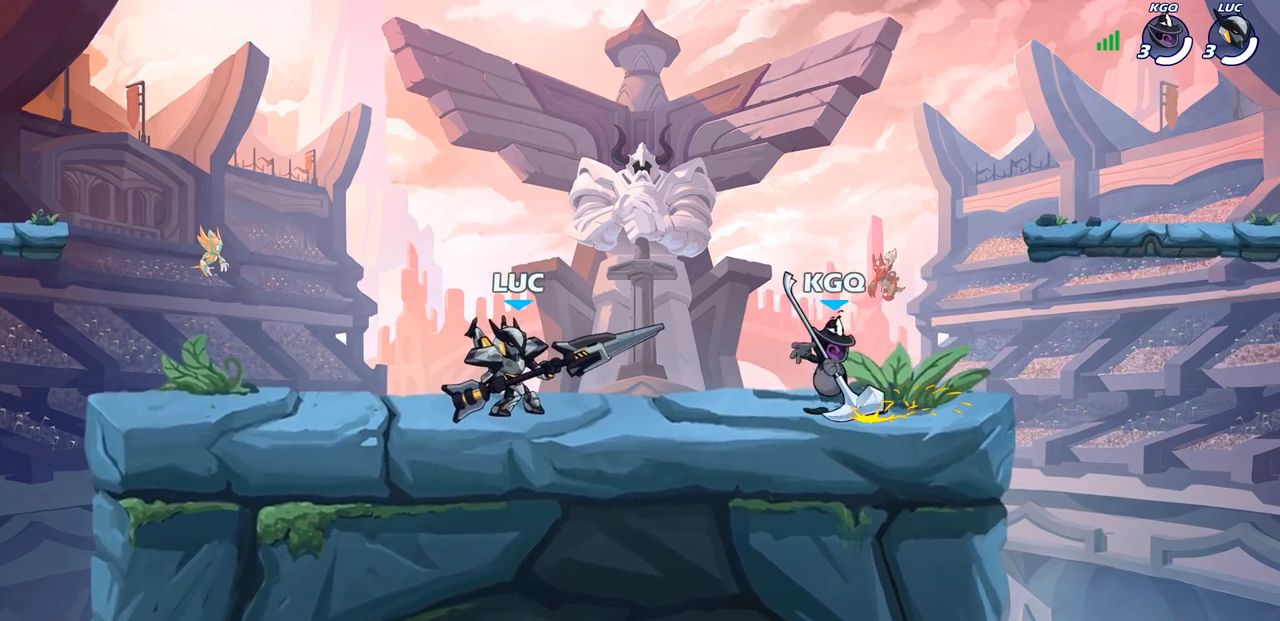
{"buttons": [], "left_stick": "center", "right_stick": "center", "events": [[133, "left_stick", "down"], [150, "R1", "down"], [150, "R2", "down"], [183, "SQUARE", "down"], [250, "R1", "up"], [250, "R2", "up"], [300, "SQUARE", "up"], [300, "left_stick", "center"]]}
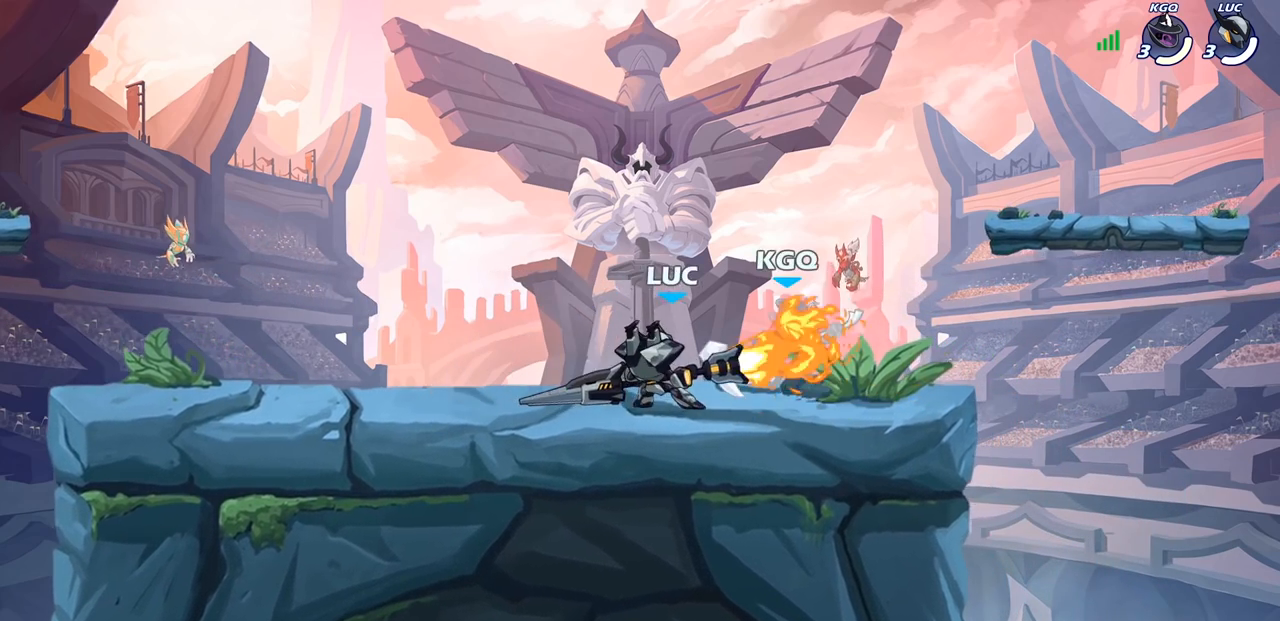
{"buttons": [], "left_stick": "center", "right_stick": "center", "events": []}
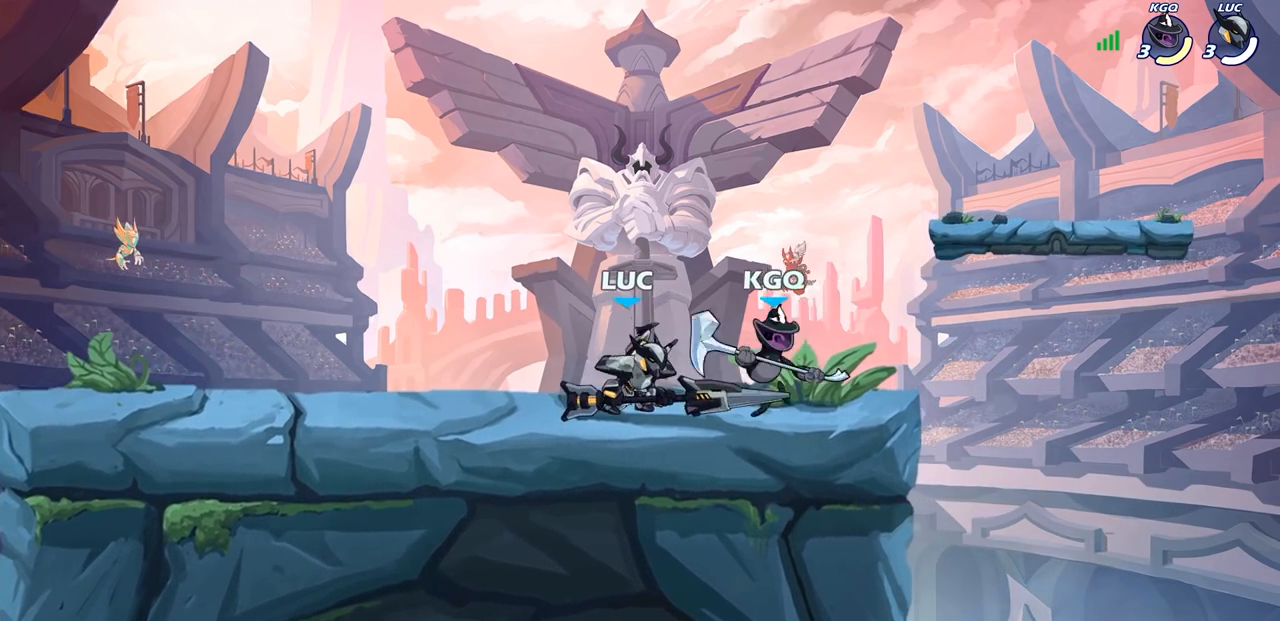
{"buttons": ["SQUARE"], "left_stick": "down-left", "right_stick": "center", "events": [[333, "left_stick", "down"], [417, "SQUARE", "down"], [433, "left_stick", "down-left"]]}
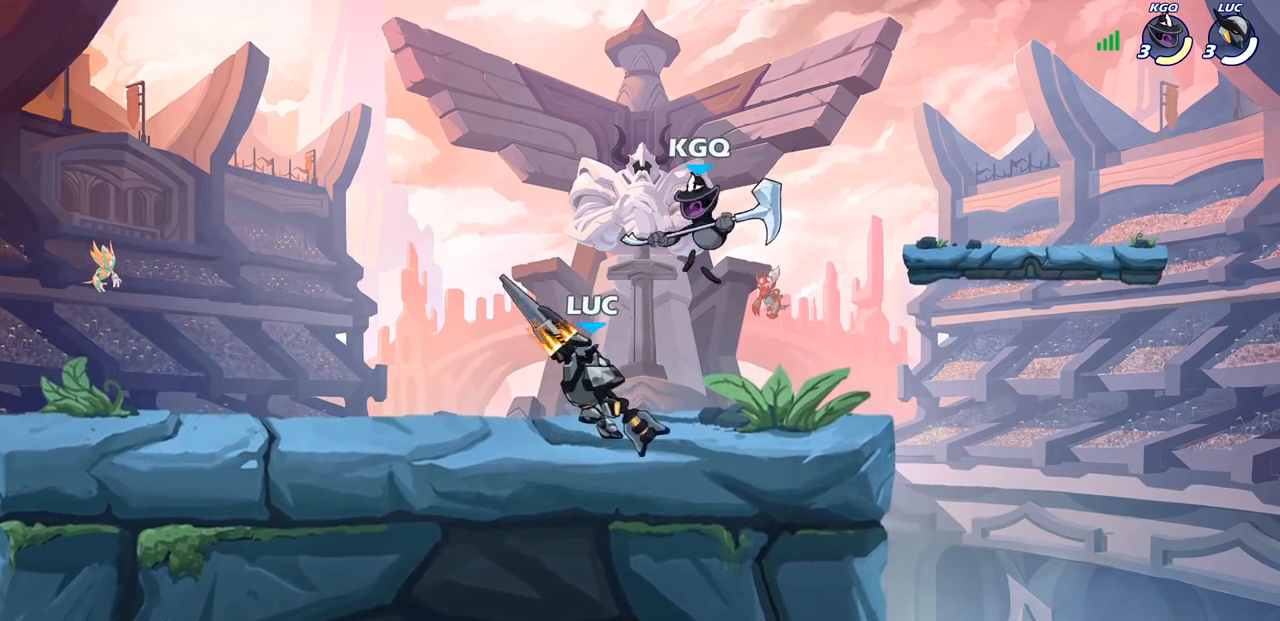
{"buttons": [], "left_stick": "center", "right_stick": "center", "events": [[33, "SQUARE", "up"], [50, "left_stick", "center"]]}
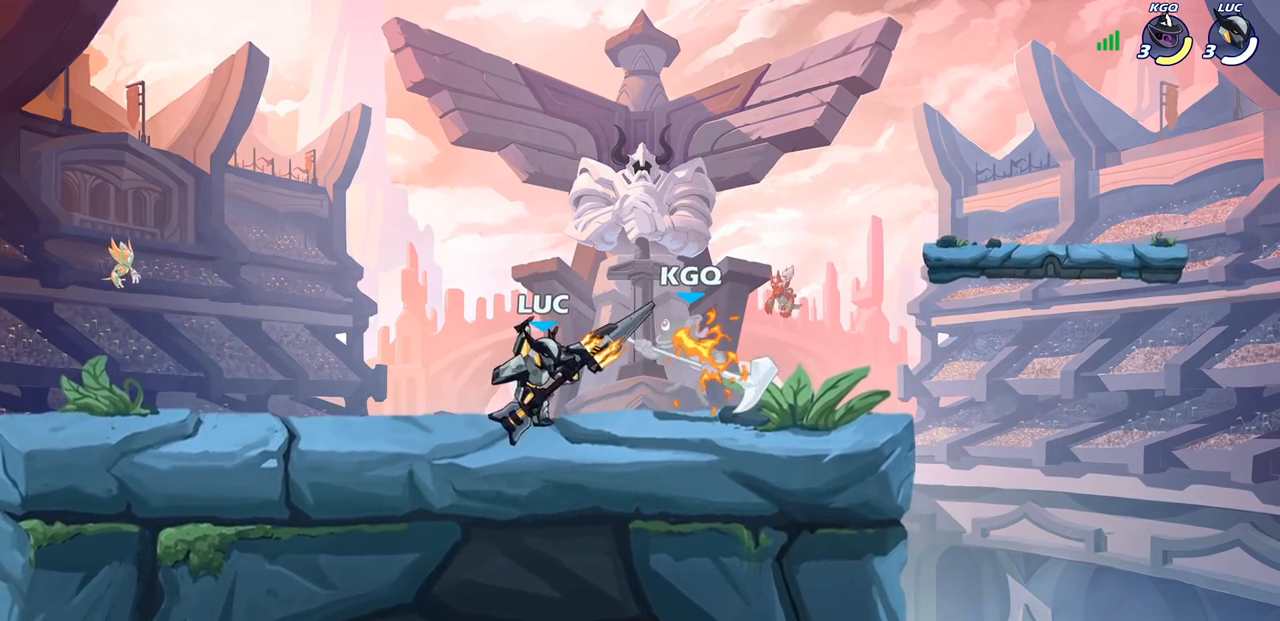
{"buttons": ["SQUARE"], "left_stick": "center", "right_stick": "center", "events": [[117, "SQUARE", "down"], [183, "SQUARE", "up"], [267, "SQUARE", "down"], [350, "SQUARE", "up"], [450, "SQUARE", "down"]]}
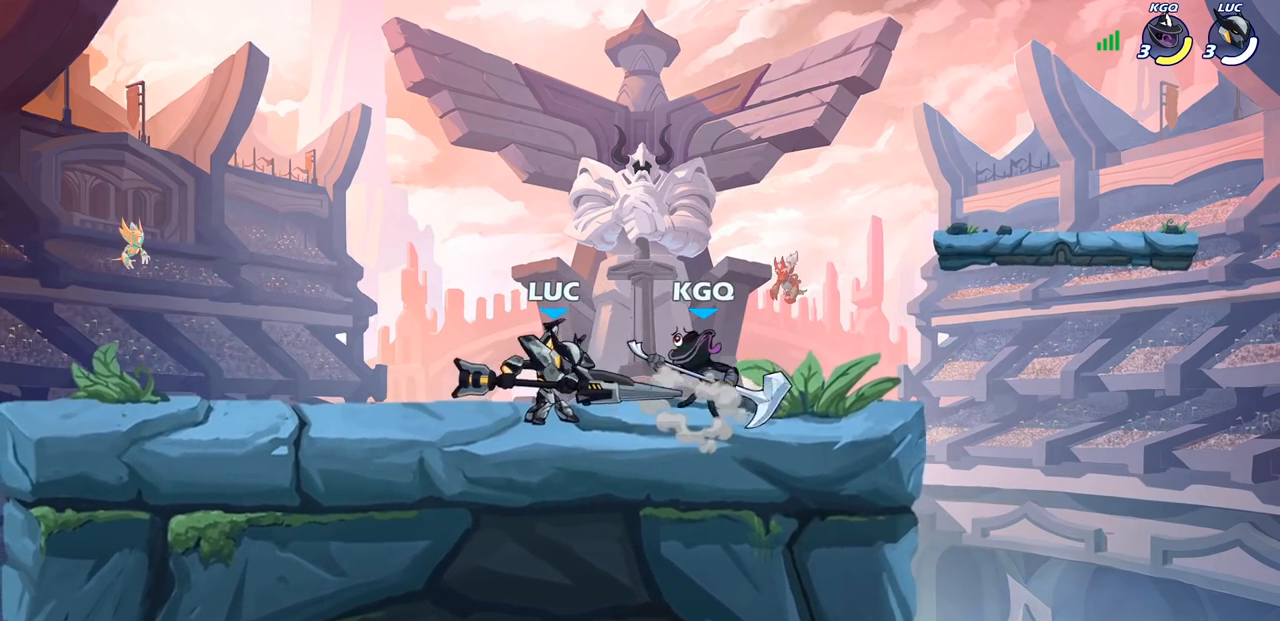
{"buttons": [], "left_stick": "center", "right_stick": "center", "events": [[17, "SQUARE", "up"], [117, "SQUARE", "down"], [200, "SQUARE", "up"], [267, "SQUARE", "down"], [433, "SQUARE", "up"]]}
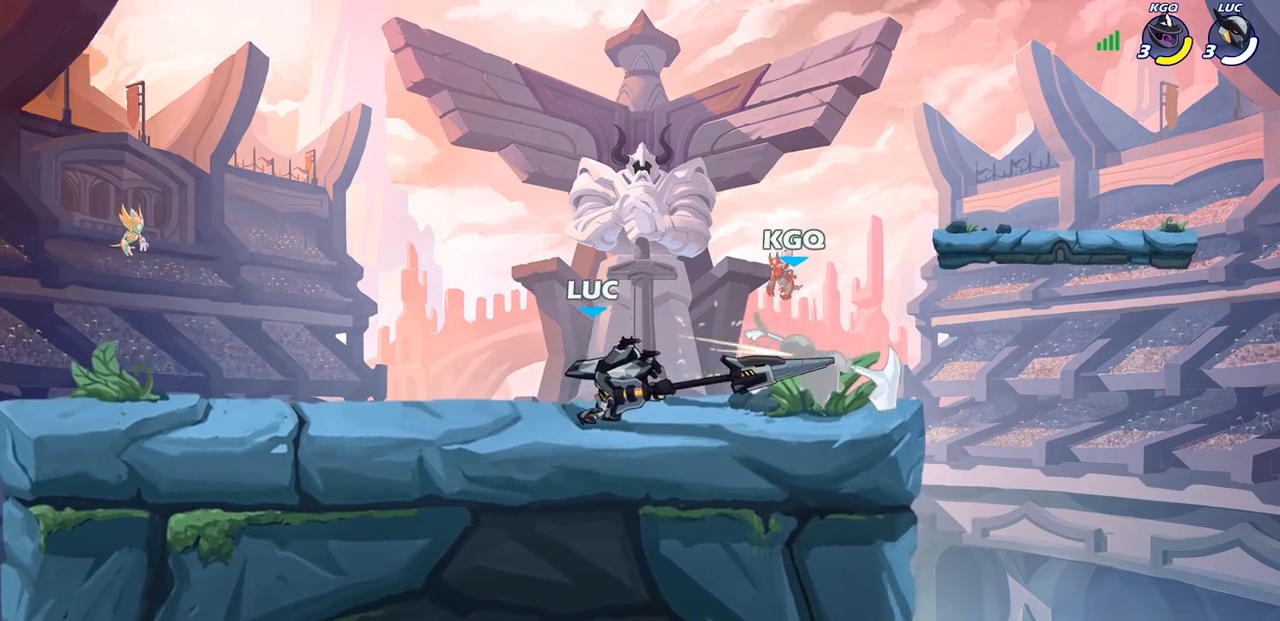
{"buttons": [], "left_stick": "right", "right_stick": "center", "events": [[100, "CROSS", "down"], [117, "left_stick", "right"], [217, "SQUARE", "down"], [300, "CROSS", "up"], [300, "SQUARE", "up"]]}
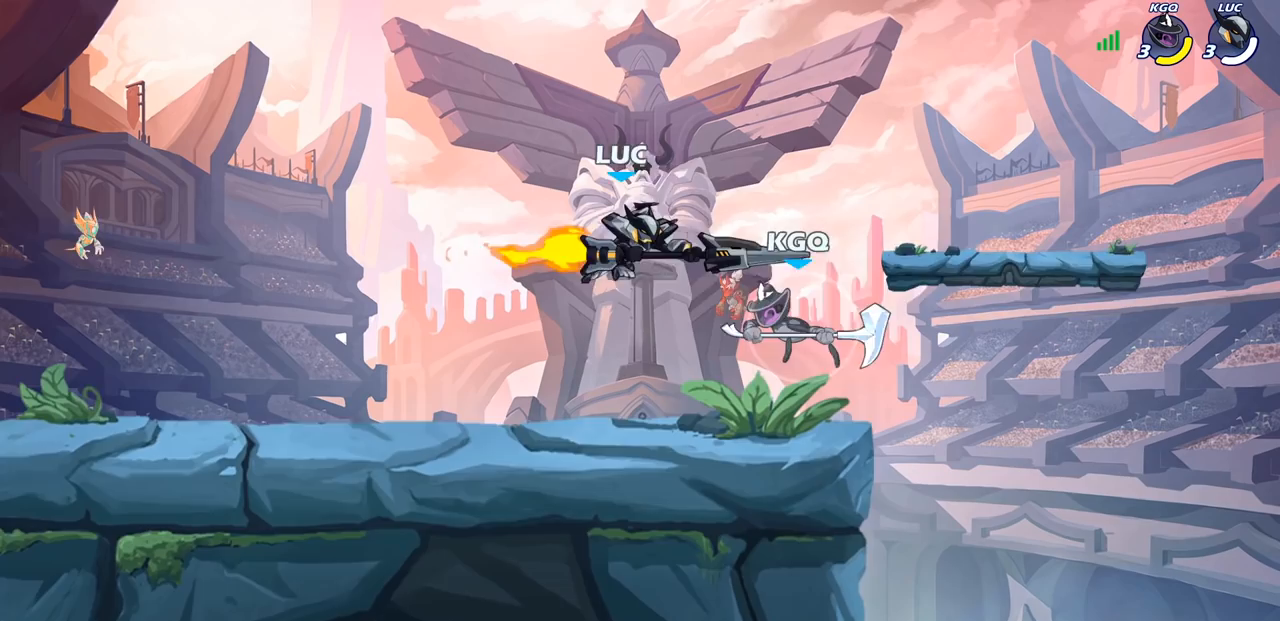
{"buttons": ["CROSS"], "left_stick": "left", "right_stick": "center", "events": [[300, "left_stick", "center"], [350, "left_stick", "left"], [433, "CROSS", "down"]]}
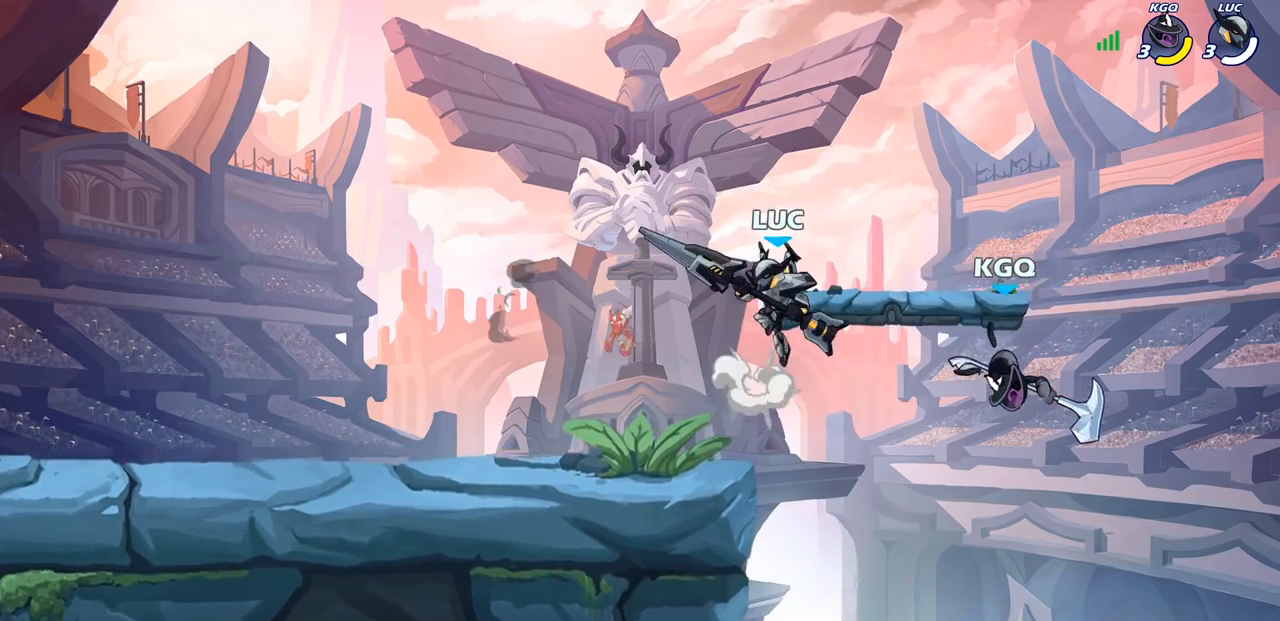
{"buttons": [], "left_stick": "down-right", "right_stick": "center", "events": [[83, "CROSS", "up"], [133, "left_stick", "down-left"], [433, "left_stick", "down-right"]]}
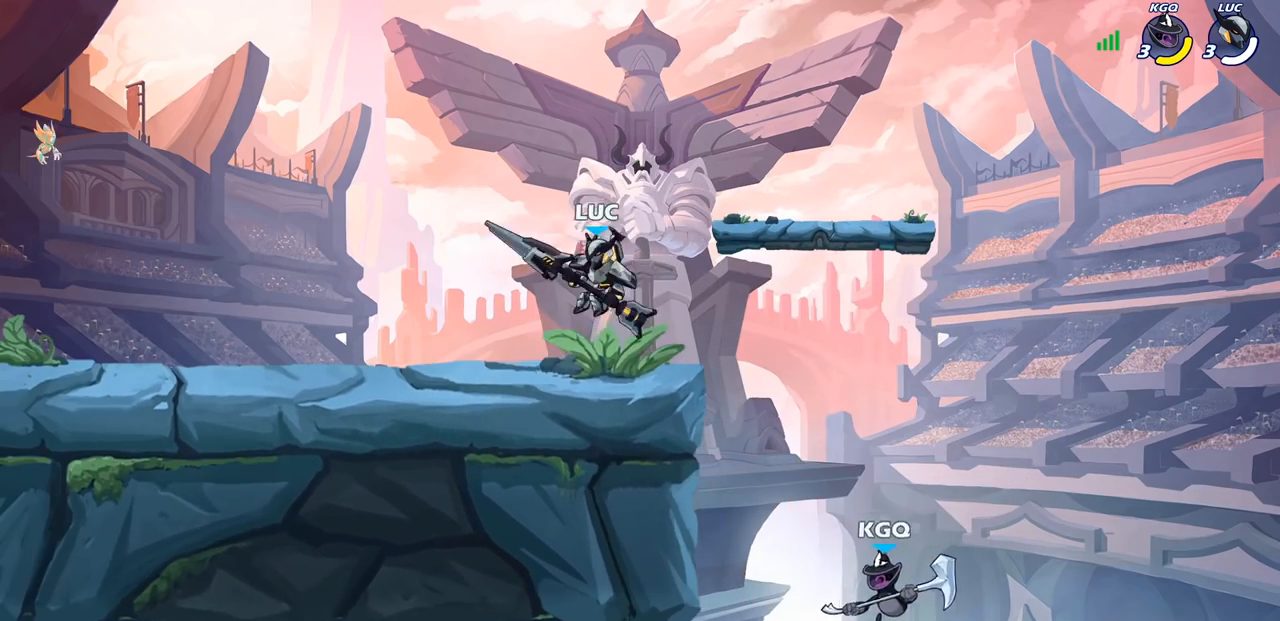
{"buttons": [], "left_stick": "center", "right_stick": "center", "events": [[17, "left_stick", "down"], [67, "CIRCLE", "down"], [133, "CIRCLE", "up"], [217, "left_stick", "center"]]}